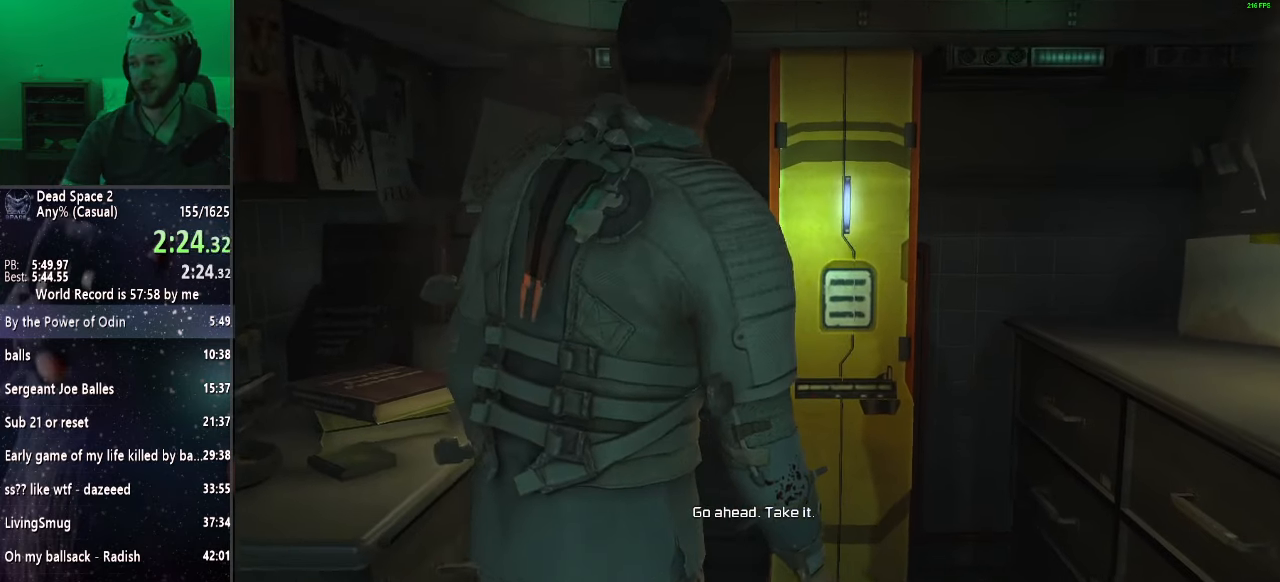
Gameplay with keyboard and mouse; each line is a JSON object with the keys and mouse buttons held at the frame after it. "events" lists presses ("down") and releases ("up") of "a", "alt", "c", "ctrl", "d", "e", "f", "q", "r", "s", "shift", "space", "tab", "v", "w", "x", "z", "mouse_left", "mouse_middle", "mouse_right", "mouse_wheel_up" and "mouse_wheel_down" between this image and that frame as [ms after this image, input, new state], when the widget could be followed in between. "mouse_left", "mouse_middle", "mouse_right", "mouse_wheel_up", "mouse_wheel_down" = the "left", "middle", "right", "wheel_up", "wheel_down" buttons of the "mouse" list. No other keys are recorded. Mouse movement is not recorded.
{"keys": ["q", "s", "shift"], "mouse": [], "events": [[183, "s", "down"], [183, "shift", "down"], [400, "q", "down"]]}
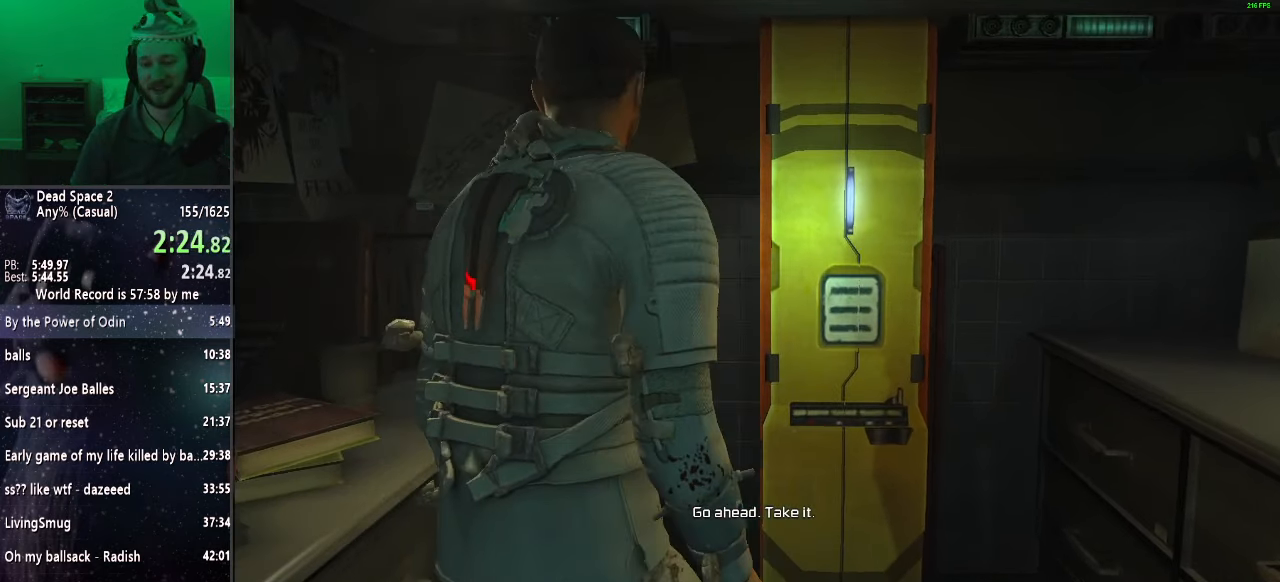
{"keys": ["s", "shift"], "mouse": [], "events": [[50, "q", "up"], [100, "mouse_wheel_up", "down"], [150, "q", "down"], [183, "mouse_wheel_up", "up"], [283, "q", "up"], [383, "mouse_wheel_up", "down"], [383, "q", "down"], [467, "mouse_wheel_up", "up"], [467, "q", "up"]]}
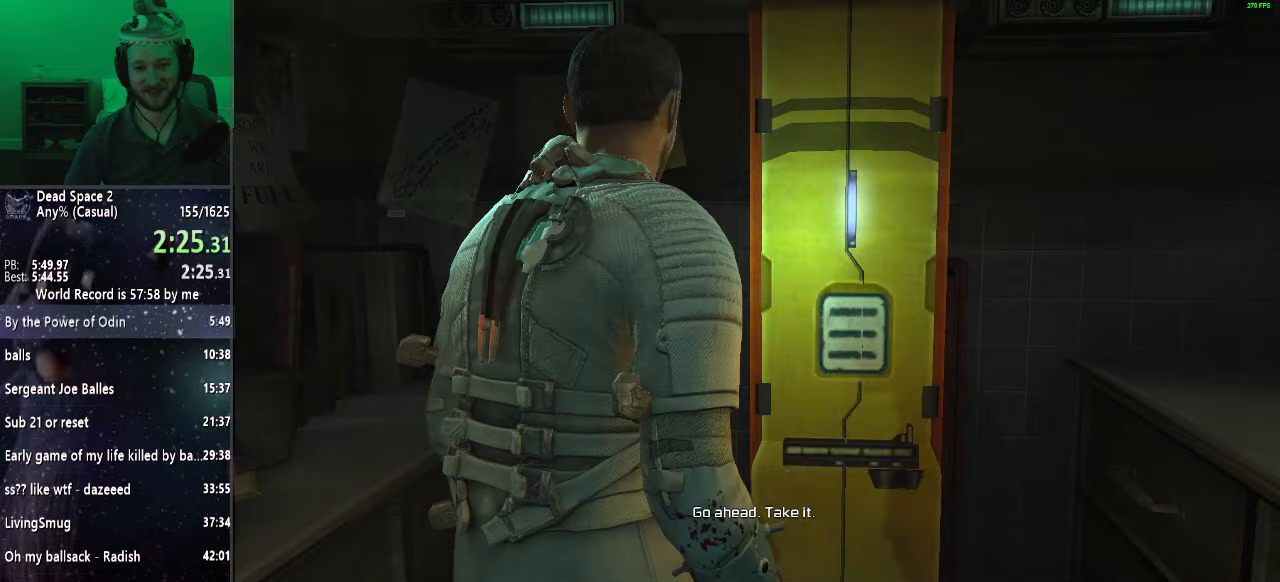
{"keys": ["q", "s", "shift"], "mouse": ["wheel_up"], "events": [[67, "mouse_wheel_up", "down"], [67, "q", "down"], [150, "mouse_wheel_up", "up"], [150, "q", "up"], [250, "q", "down"], [300, "mouse_wheel_up", "down"], [333, "q", "up"], [383, "mouse_wheel_up", "up"], [433, "q", "down"], [483, "mouse_wheel_up", "down"]]}
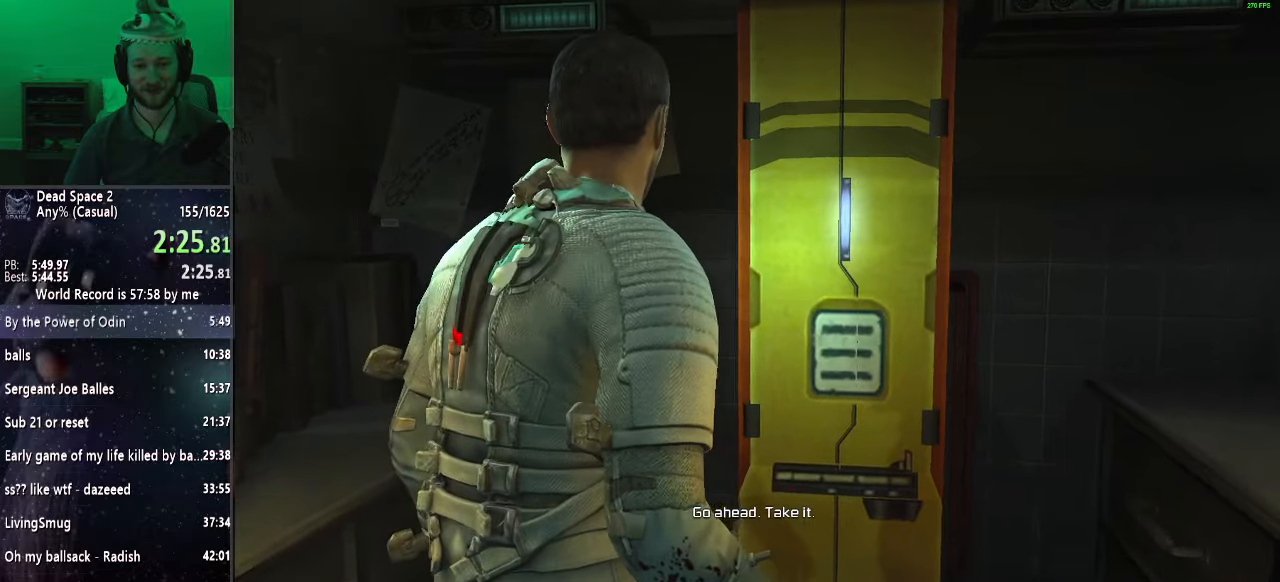
{"keys": ["q", "s", "shift"], "mouse": [], "events": [[33, "q", "up"], [67, "q", "down"], [117, "mouse_wheel_up", "up"], [167, "mouse_wheel_up", "down"], [167, "q", "up"], [267, "mouse_wheel_up", "up"], [267, "q", "down"], [367, "mouse_wheel_up", "down"], [450, "mouse_wheel_up", "up"], [450, "q", "up"], [500, "q", "down"]]}
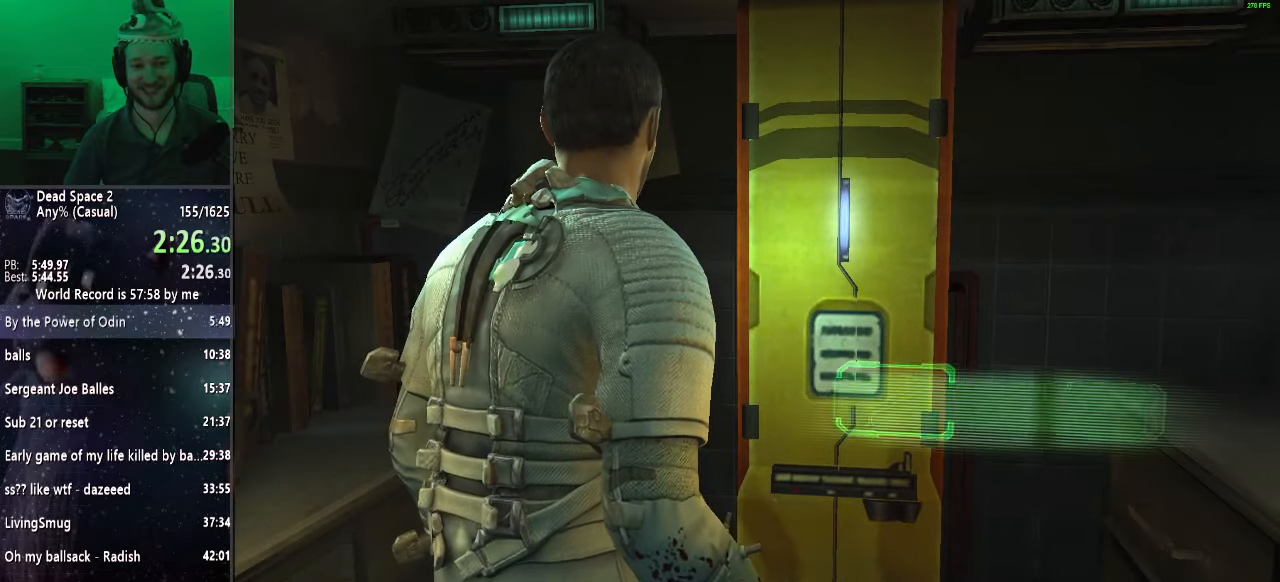
{"keys": ["s", "shift"], "mouse": ["wheel_up"], "events": [[50, "mouse_wheel_up", "down"], [100, "q", "up"], [150, "mouse_wheel_up", "up"], [200, "q", "down"], [233, "mouse_wheel_up", "down"], [283, "q", "up"], [317, "mouse_wheel_up", "up"], [367, "q", "down"], [417, "mouse_wheel_up", "down"], [467, "q", "up"]]}
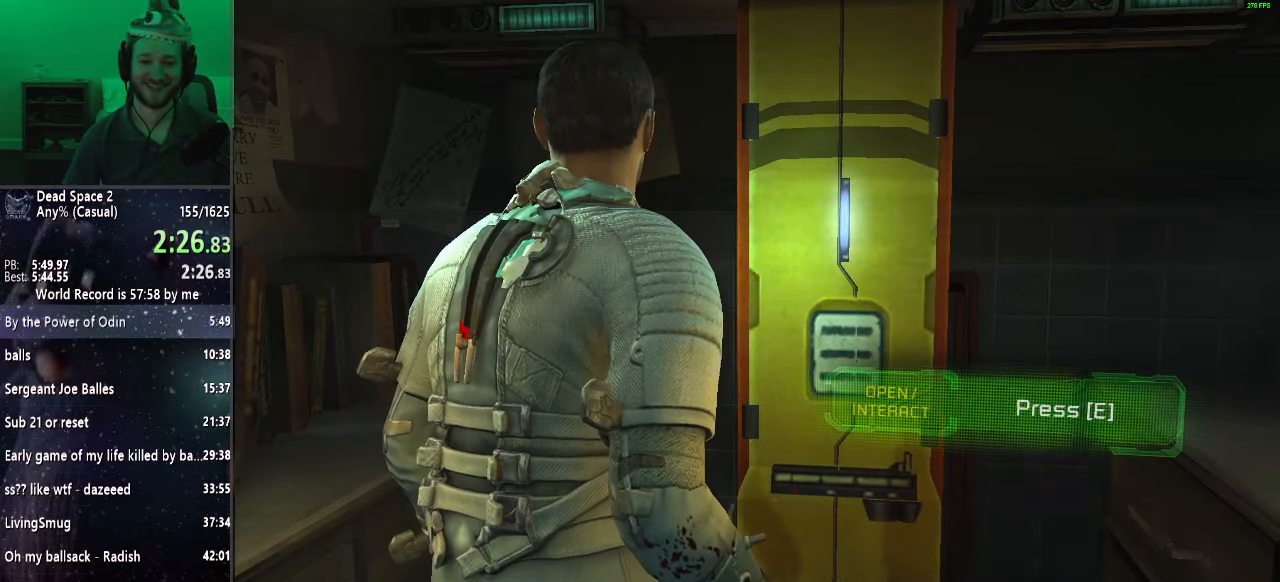
{"keys": ["q", "s", "shift"], "mouse": ["middle", "wheel_up"], "events": [[17, "q", "down"], [67, "mouse_wheel_up", "up"], [117, "mouse_wheel_up", "down"], [150, "q", "up"], [200, "mouse_wheel_up", "up"], [200, "q", "down"], [300, "mouse_wheel_up", "down"], [300, "q", "up"], [350, "q", "down"], [383, "mouse_wheel_up", "up"], [433, "q", "up"], [483, "mouse_middle", "down"], [483, "mouse_wheel_up", "down"], [483, "q", "down"]]}
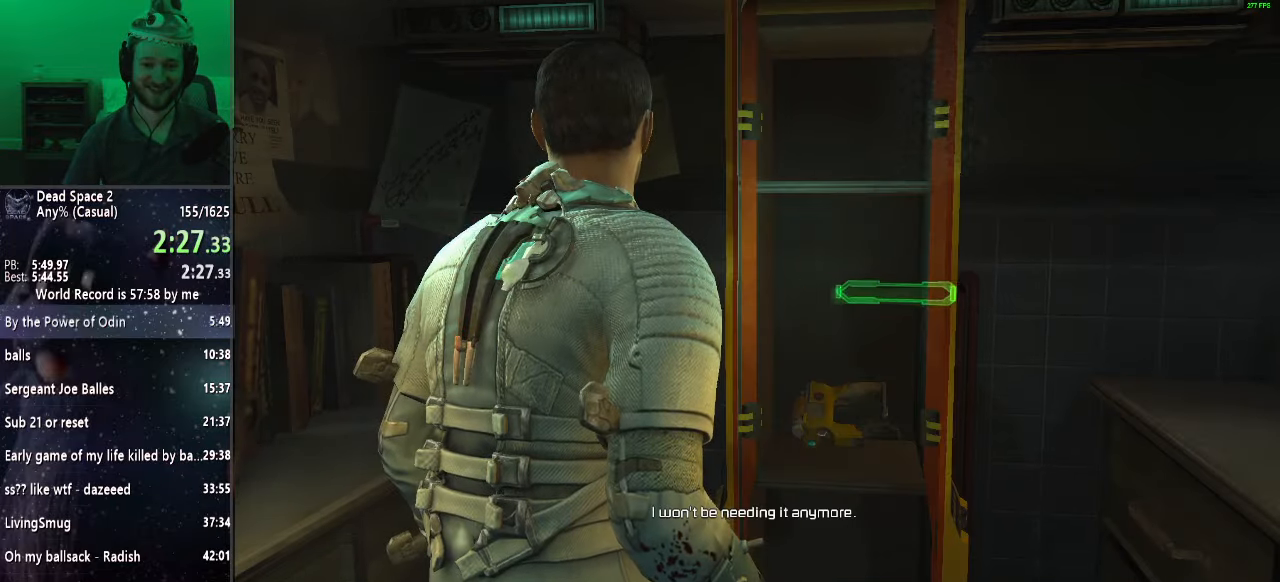
{"keys": ["q", "s", "shift"], "mouse": ["middle", "wheel_up"], "events": [[33, "mouse_middle", "up"], [83, "mouse_wheel_up", "up"], [83, "q", "up"], [167, "mouse_wheel_up", "down"], [167, "q", "down"], [267, "mouse_wheel_up", "up"], [267, "q", "up"], [317, "q", "down"], [350, "mouse_wheel_up", "down"], [350, "q", "up"], [450, "mouse_wheel_up", "up"], [450, "q", "down"], [500, "mouse_middle", "down"], [500, "mouse_wheel_up", "down"]]}
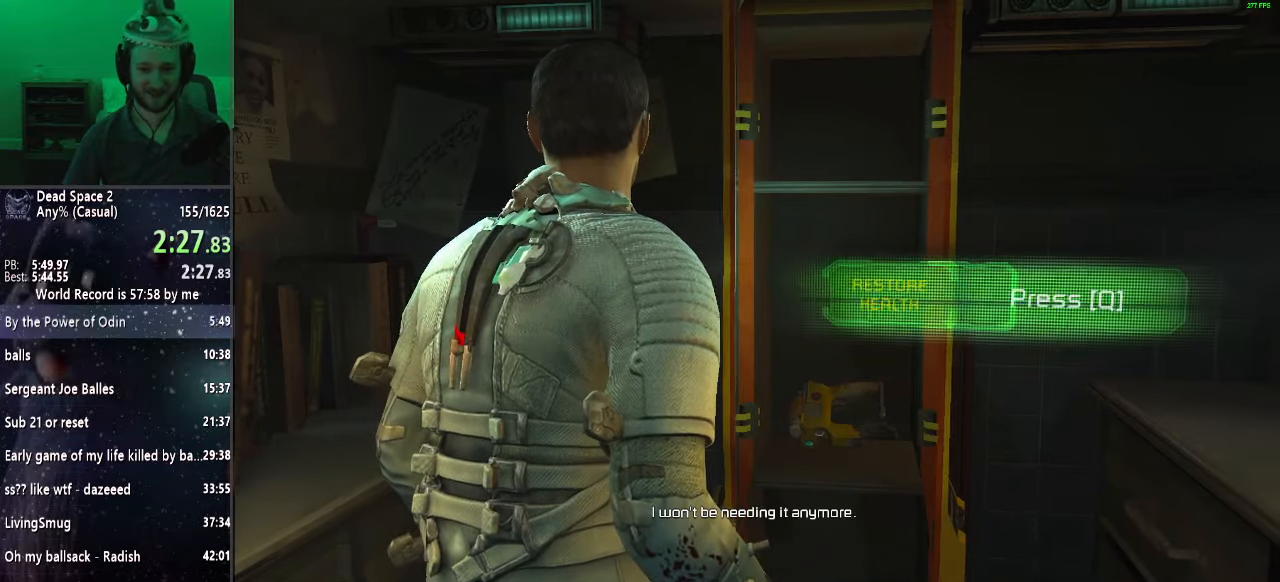
{"keys": ["q", "s", "shift"], "mouse": [], "events": [[33, "mouse_middle", "up"], [33, "q", "up"], [83, "mouse_wheel_up", "up"], [83, "q", "down"], [183, "mouse_middle", "down"], [183, "mouse_wheel_up", "down"], [183, "q", "up"], [233, "mouse_middle", "up"], [283, "mouse_wheel_up", "up"], [283, "q", "down"], [333, "q", "up"], [383, "mouse_wheel_up", "down"], [417, "q", "down"], [467, "mouse_wheel_up", "up"]]}
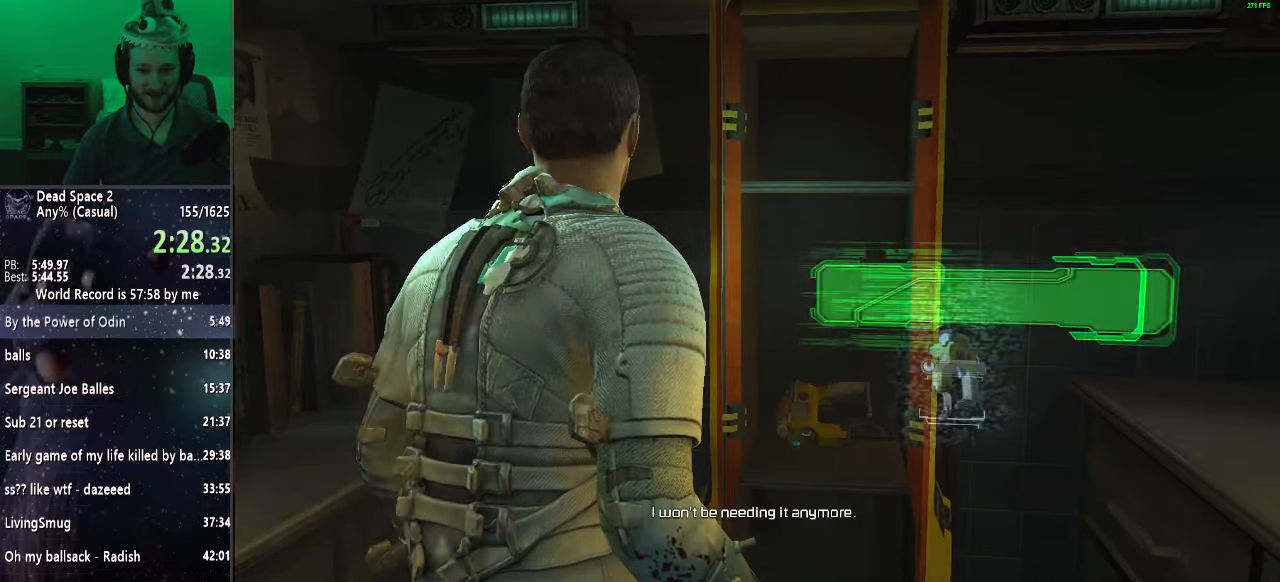
{"keys": ["shift", "w"], "mouse": [], "events": [[17, "mouse_middle", "down"], [17, "q", "up"], [67, "mouse_middle", "up"], [67, "mouse_wheel_up", "down"], [67, "q", "down"], [167, "mouse_wheel_up", "up"], [167, "q", "up"], [250, "s", "up"], [283, "w", "down"]]}
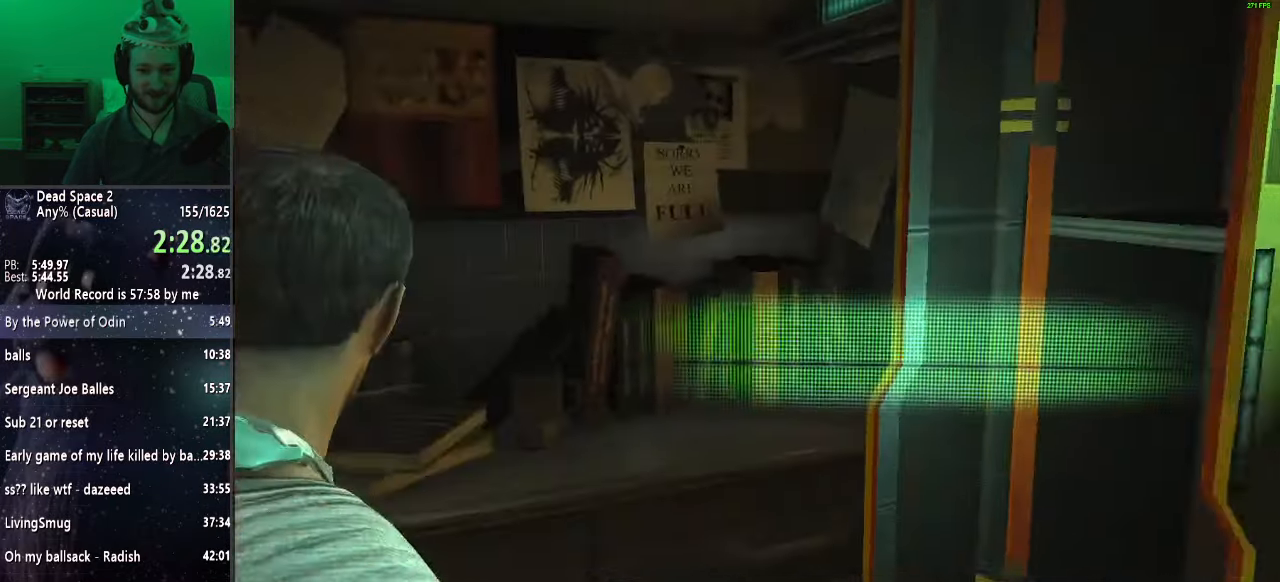
{"keys": ["shift", "w"], "mouse": [], "events": []}
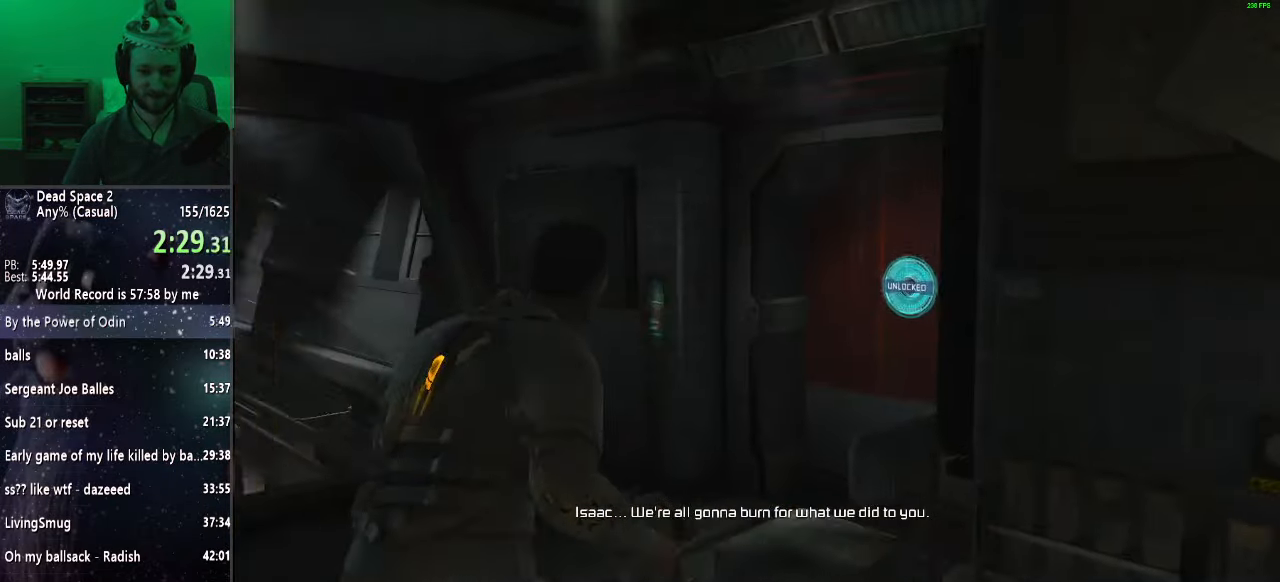
{"keys": ["shift", "w"], "mouse": ["wheel_up"], "events": [[367, "mouse_wheel_up", "down"]]}
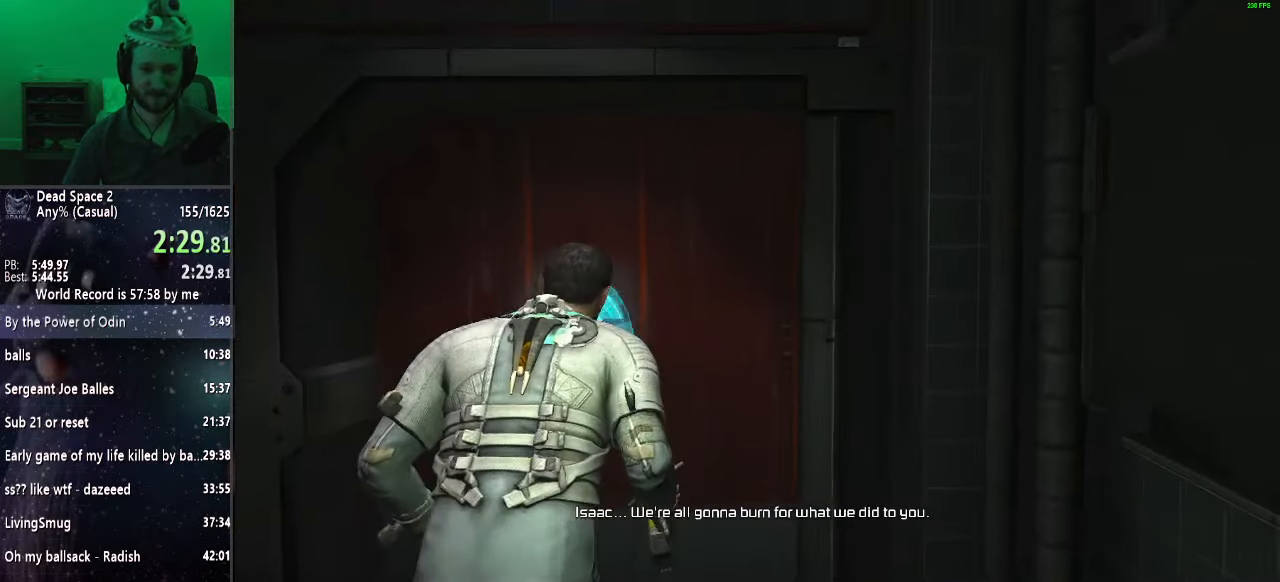
{"keys": ["shift", "w"], "mouse": [], "events": [[50, "mouse_wheel_up", "up"]]}
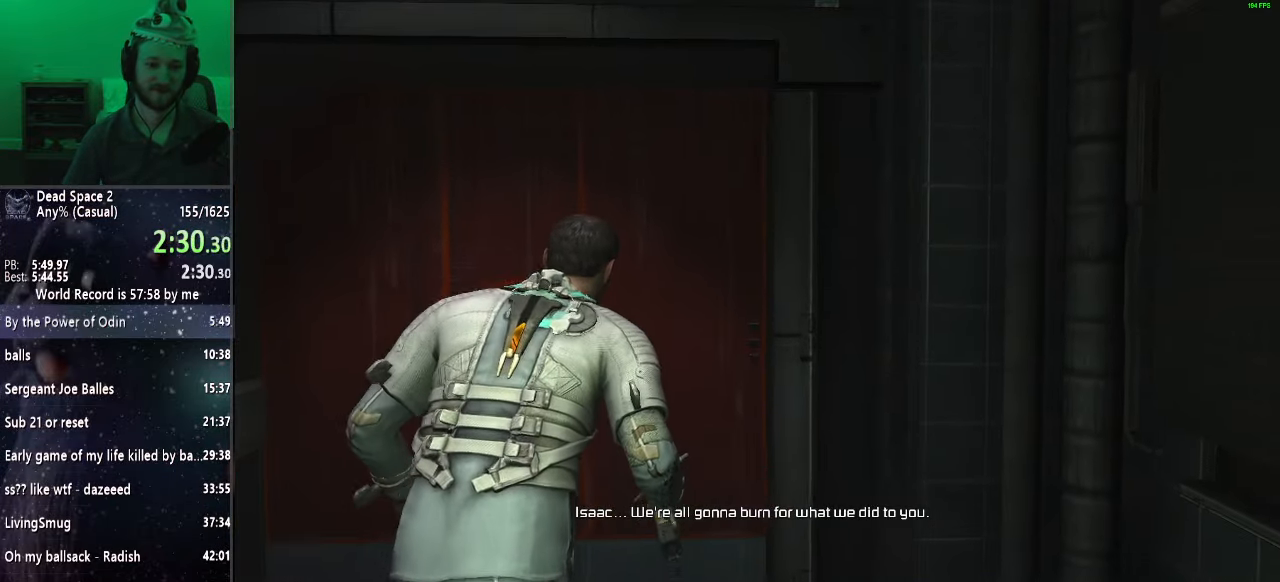
{"keys": ["shift", "w"], "mouse": [], "events": []}
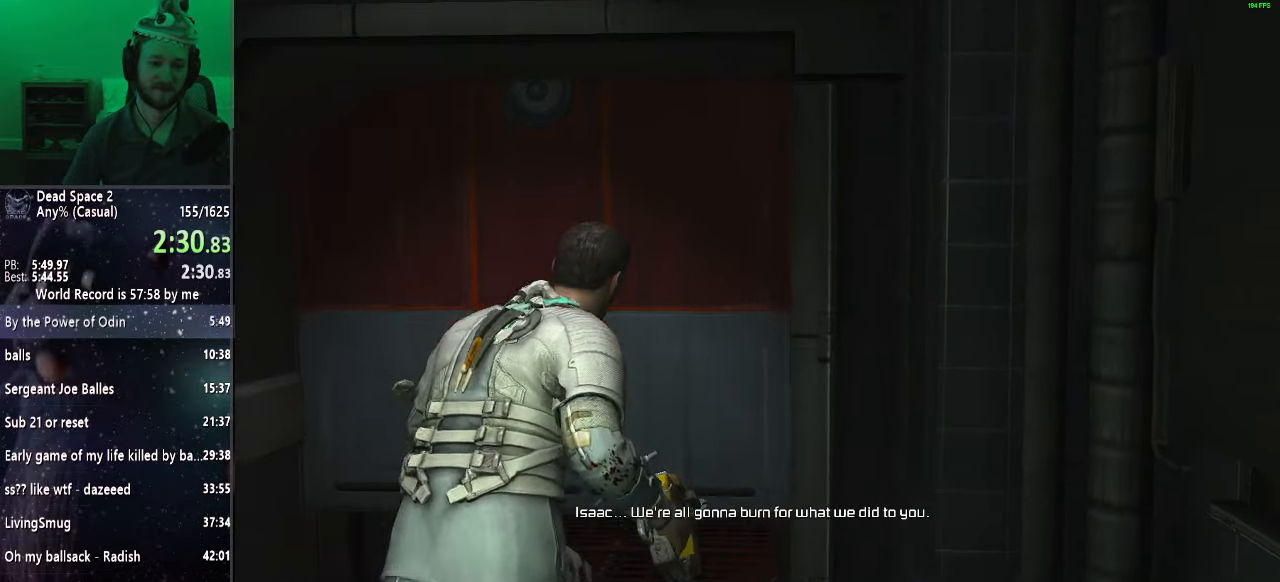
{"keys": ["shift", "w"], "mouse": ["wheel_up"], "events": [[233, "mouse_wheel_up", "down"], [317, "mouse_wheel_up", "up"], [467, "mouse_wheel_up", "down"]]}
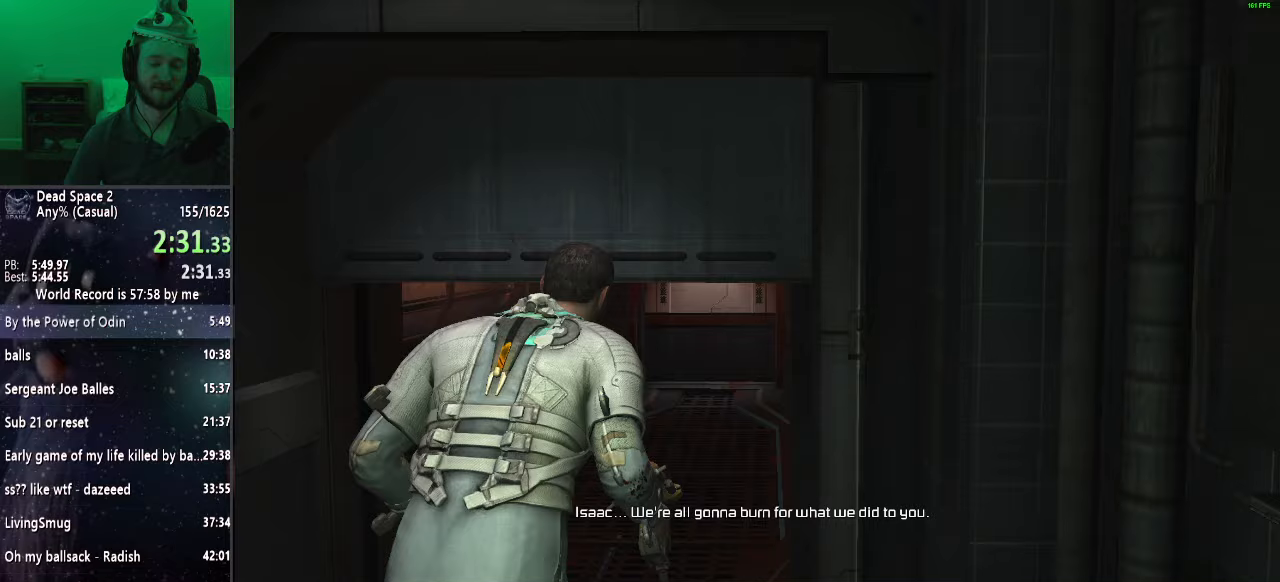
{"keys": ["shift", "w"], "mouse": [], "events": [[50, "mouse_wheel_up", "up"], [150, "mouse_wheel_up", "down"], [250, "mouse_wheel_up", "up"], [350, "mouse_wheel_up", "down"], [450, "mouse_wheel_up", "up"]]}
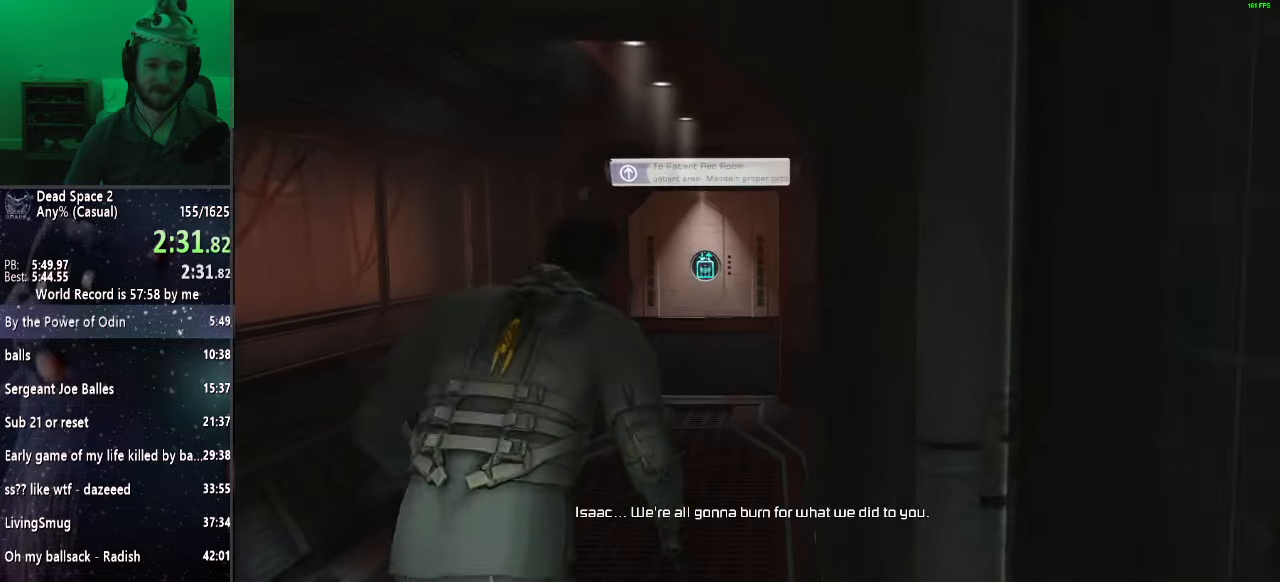
{"keys": ["shift", "w"], "mouse": [], "events": [[83, "mouse_wheel_up", "down"], [167, "mouse_wheel_up", "up"], [217, "mouse_wheel_up", "down"], [317, "mouse_wheel_up", "up"], [400, "mouse_wheel_up", "down"], [500, "mouse_wheel_up", "up"]]}
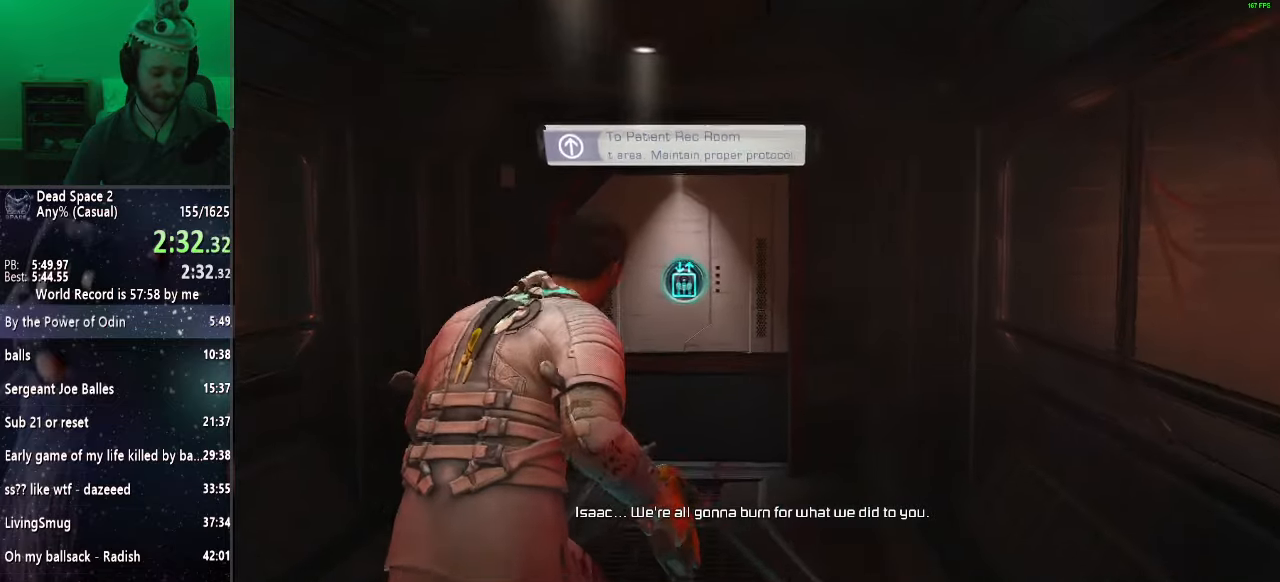
{"keys": ["shift", "w"], "mouse": ["wheel_up"], "events": [[100, "mouse_wheel_up", "down"], [183, "mouse_wheel_up", "up"], [283, "mouse_wheel_up", "down"], [417, "mouse_wheel_up", "up"], [467, "mouse_wheel_up", "down"]]}
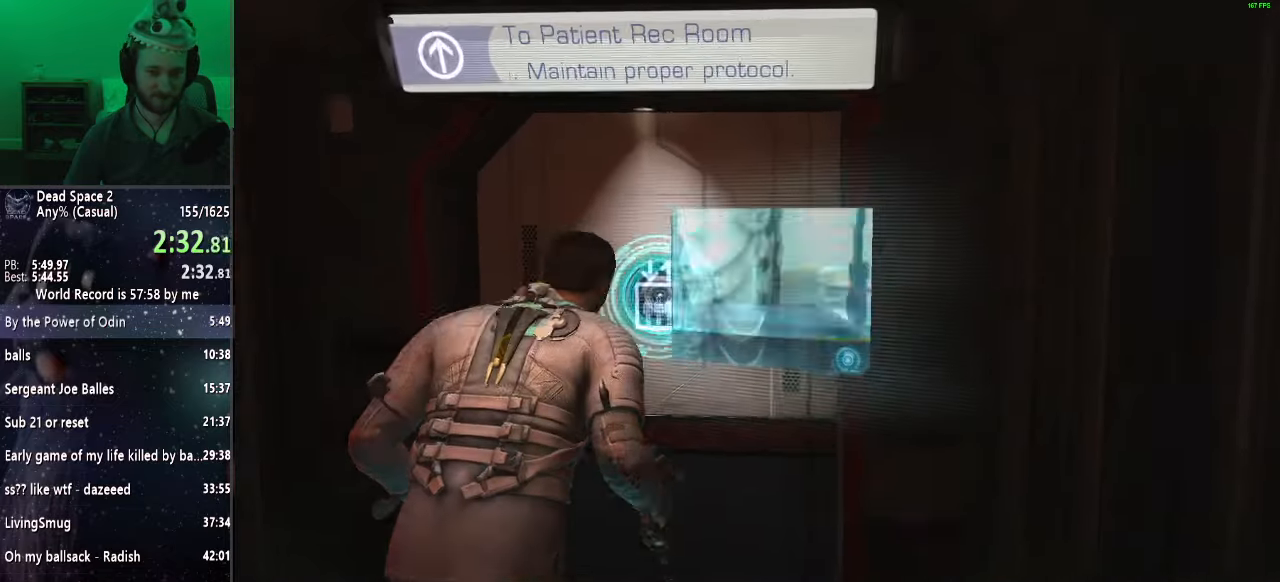
{"keys": [], "mouse": [], "events": [[67, "mouse_wheel_up", "up"], [150, "mouse_wheel_up", "down"], [250, "mouse_wheel_up", "up"], [250, "w", "up"], [283, "shift", "up"], [333, "mouse_wheel_up", "down"], [433, "mouse_wheel_up", "up"]]}
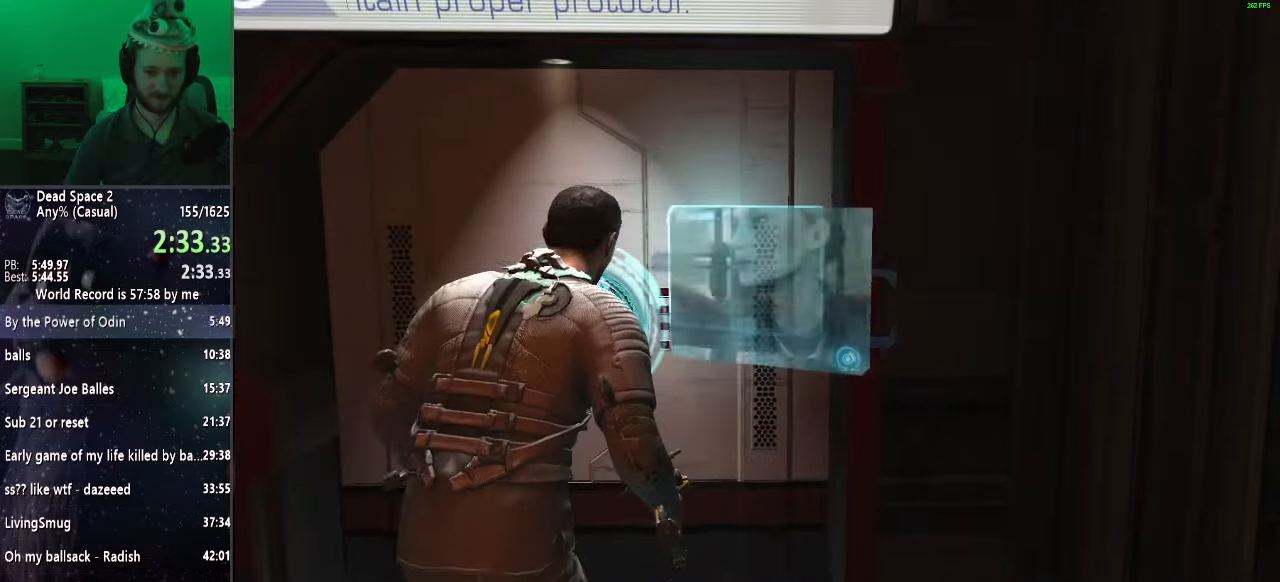
{"keys": [], "mouse": [], "events": [[17, "mouse_wheel_up", "down"], [117, "mouse_wheel_up", "up"], [217, "mouse_wheel_up", "down"], [267, "mouse_wheel_up", "up"], [367, "mouse_wheel_up", "down"], [450, "mouse_wheel_up", "up"]]}
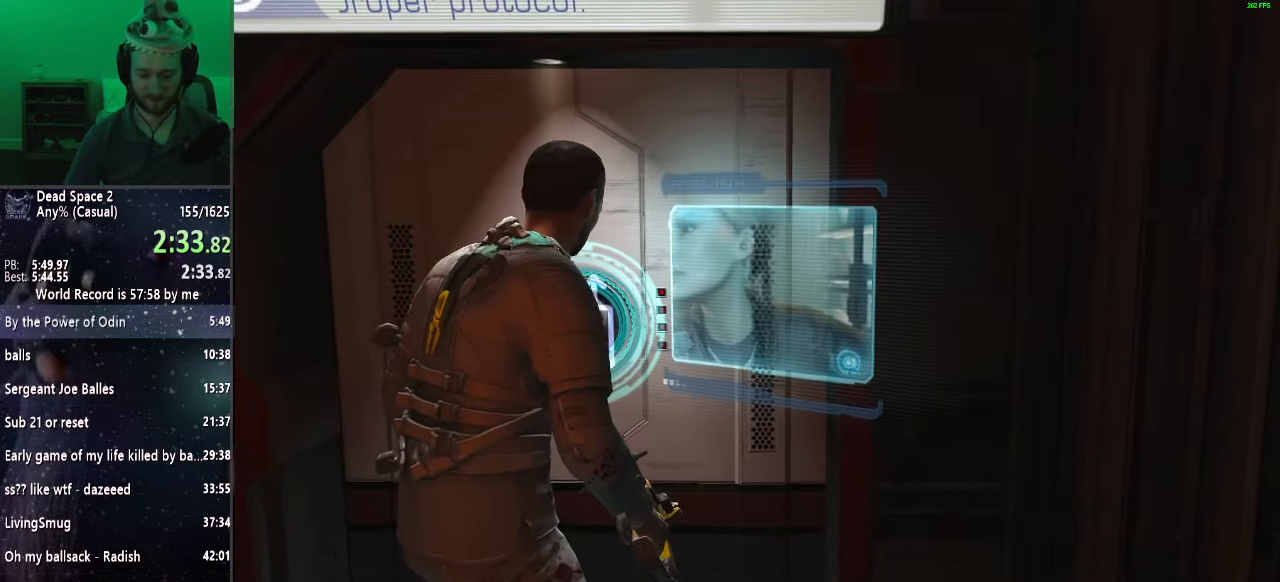
{"keys": [], "mouse": [], "events": [[133, "mouse_left", "down"], [183, "mouse_left", "up"], [383, "mouse_left", "down"], [467, "mouse_left", "up"]]}
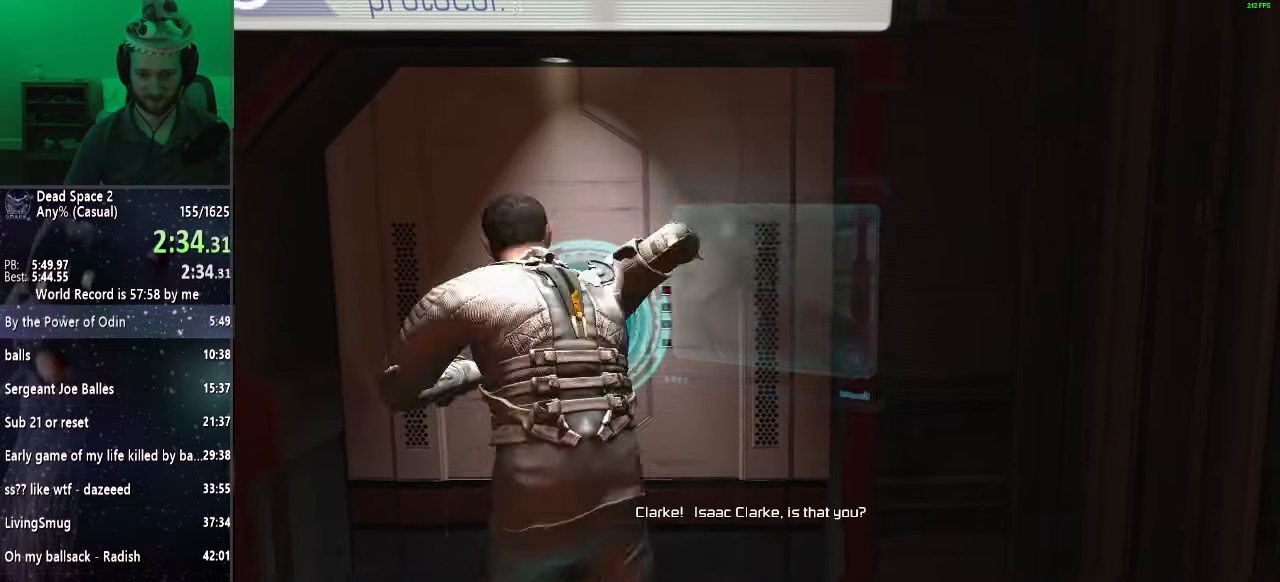
{"keys": [], "mouse": [], "events": []}
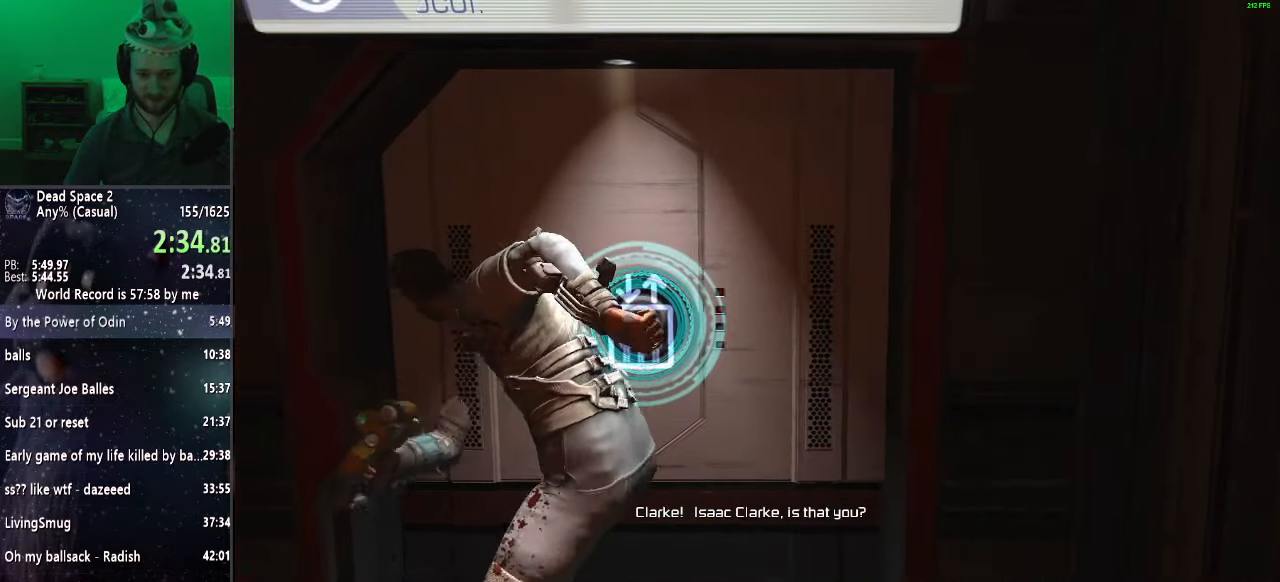
{"keys": [], "mouse": [], "events": [[217, "mouse_left", "down"], [300, "mouse_left", "up"]]}
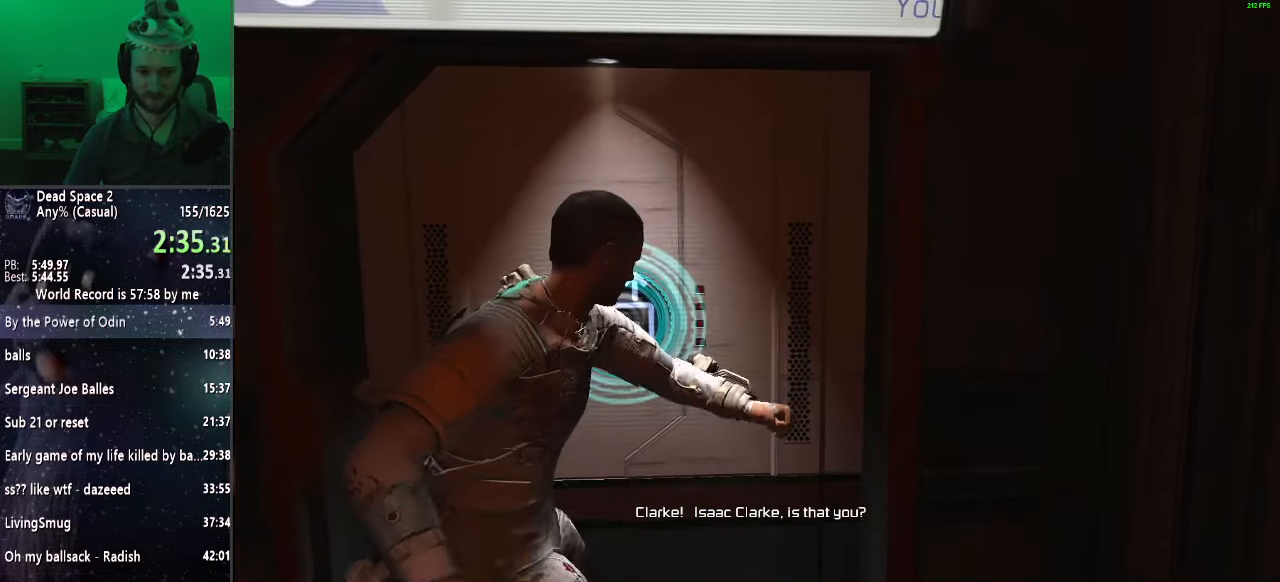
{"keys": [], "mouse": ["left"], "events": [[433, "mouse_left", "down"]]}
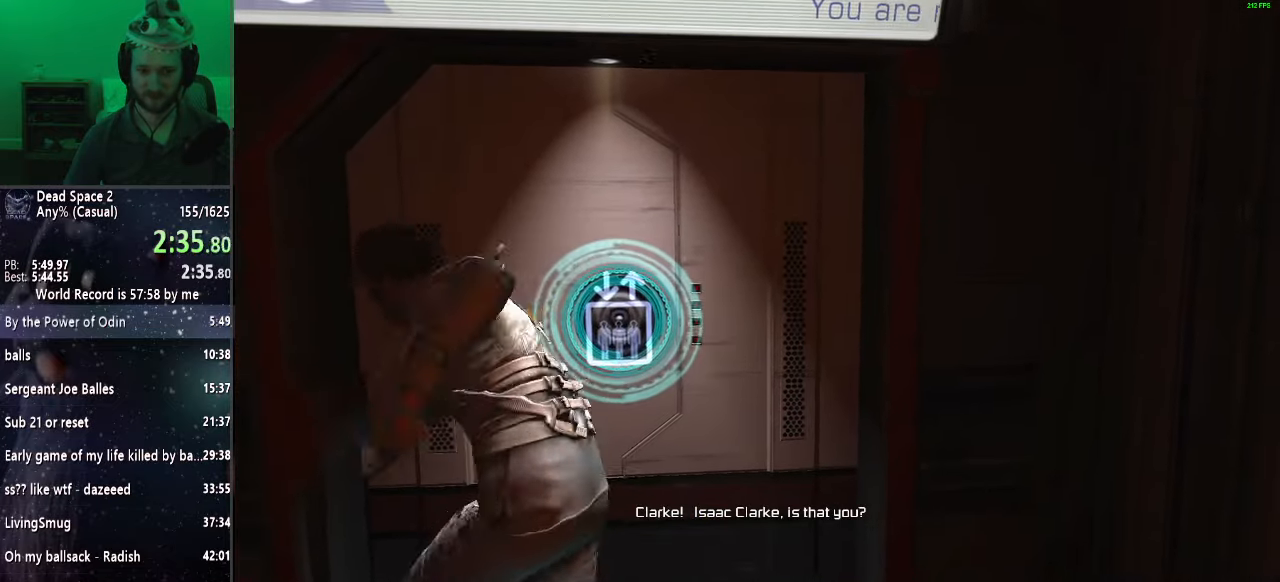
{"keys": [], "mouse": [], "events": [[17, "mouse_left", "up"]]}
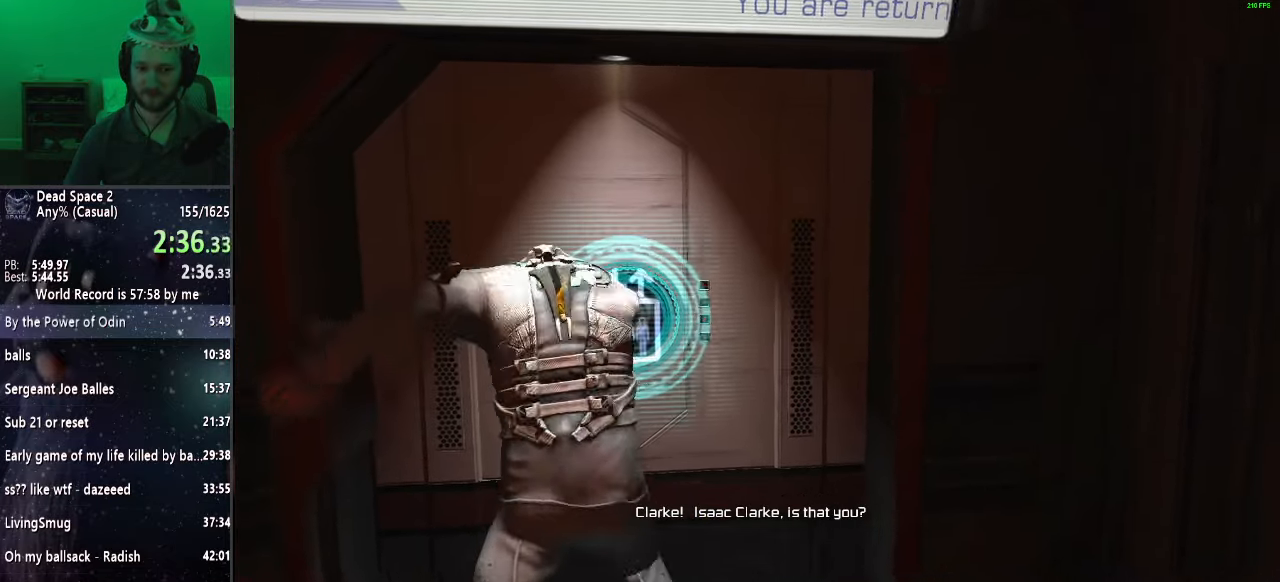
{"keys": [], "mouse": [], "events": [[117, "mouse_left", "down"], [267, "mouse_left", "up"]]}
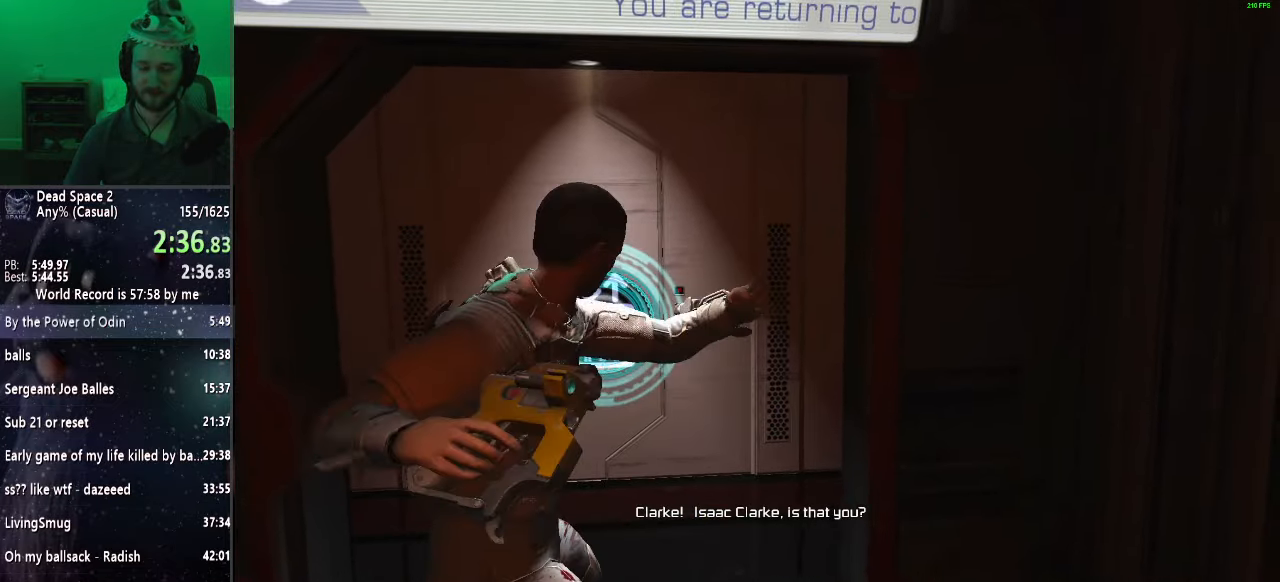
{"keys": [], "mouse": ["left"], "events": [[467, "mouse_left", "down"]]}
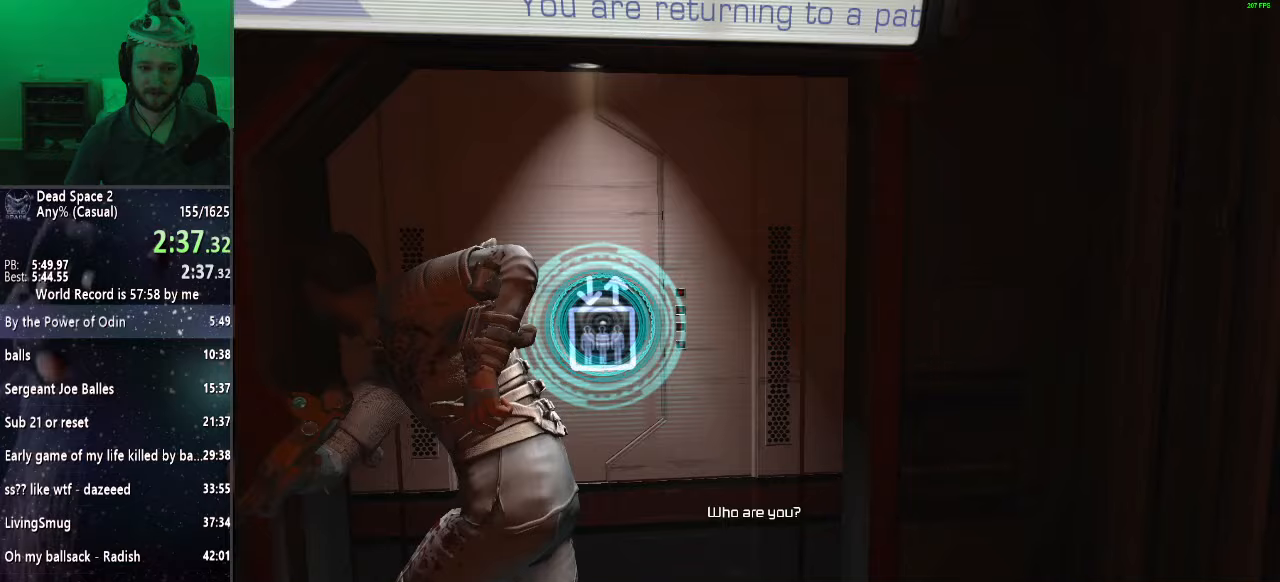
{"keys": [], "mouse": [], "events": [[67, "mouse_left", "up"]]}
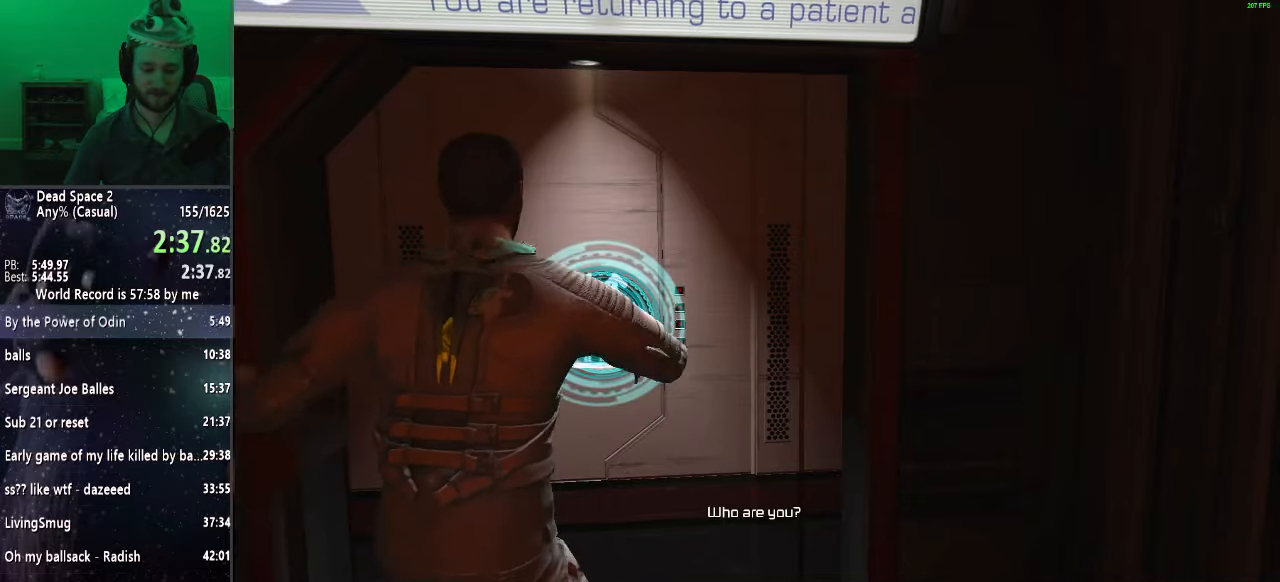
{"keys": [], "mouse": ["left"], "events": [[367, "mouse_left", "down"], [400, "mouse_left", "up"], [500, "mouse_left", "down"]]}
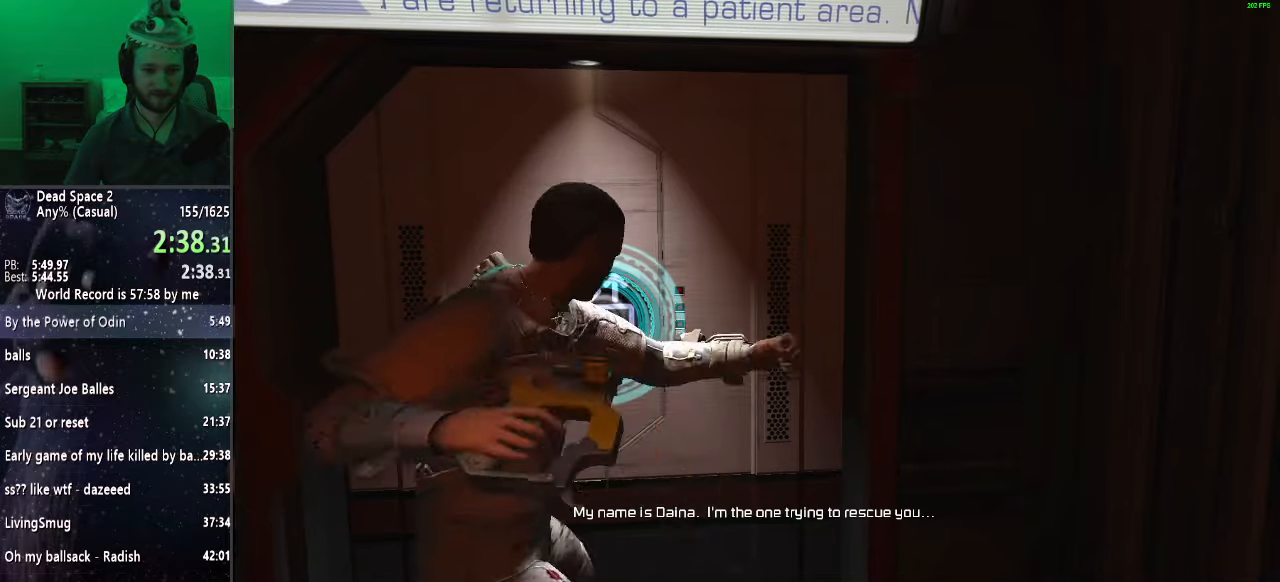
{"keys": [], "mouse": [], "events": [[50, "mouse_left", "up"], [50, "mouse_right", "down"], [183, "mouse_right", "up"]]}
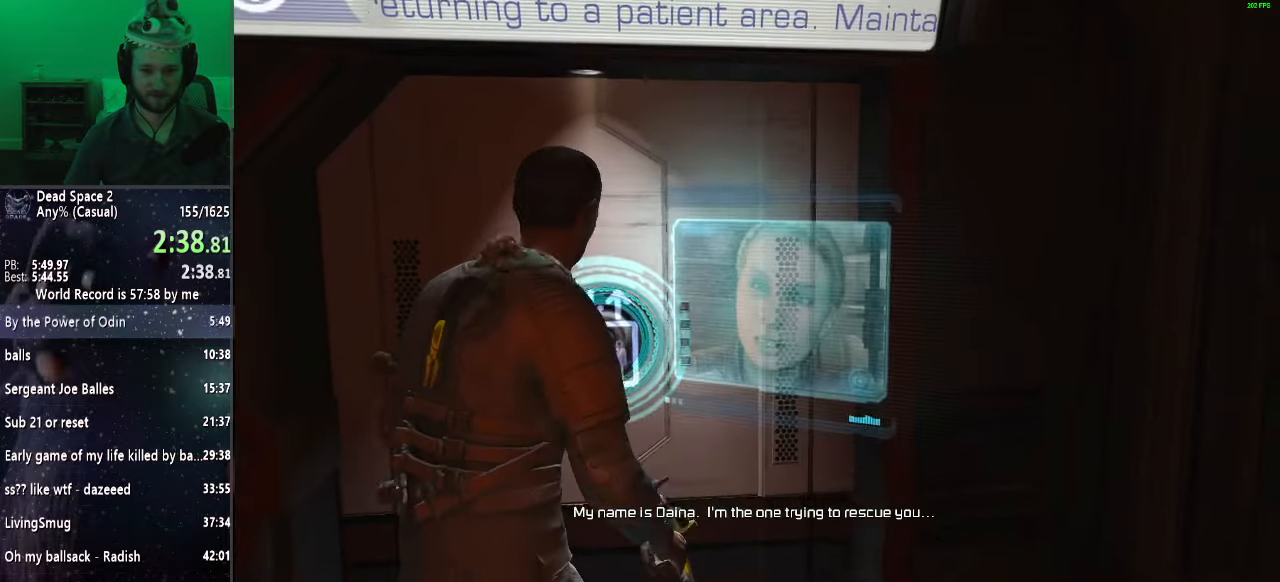
{"keys": [], "mouse": [], "events": [[50, "mouse_left", "down"], [100, "mouse_right", "down"], [167, "mouse_left", "up"], [200, "mouse_right", "up"], [383, "mouse_left", "down"], [433, "mouse_right", "down"], [483, "mouse_left", "up"], [483, "mouse_right", "up"]]}
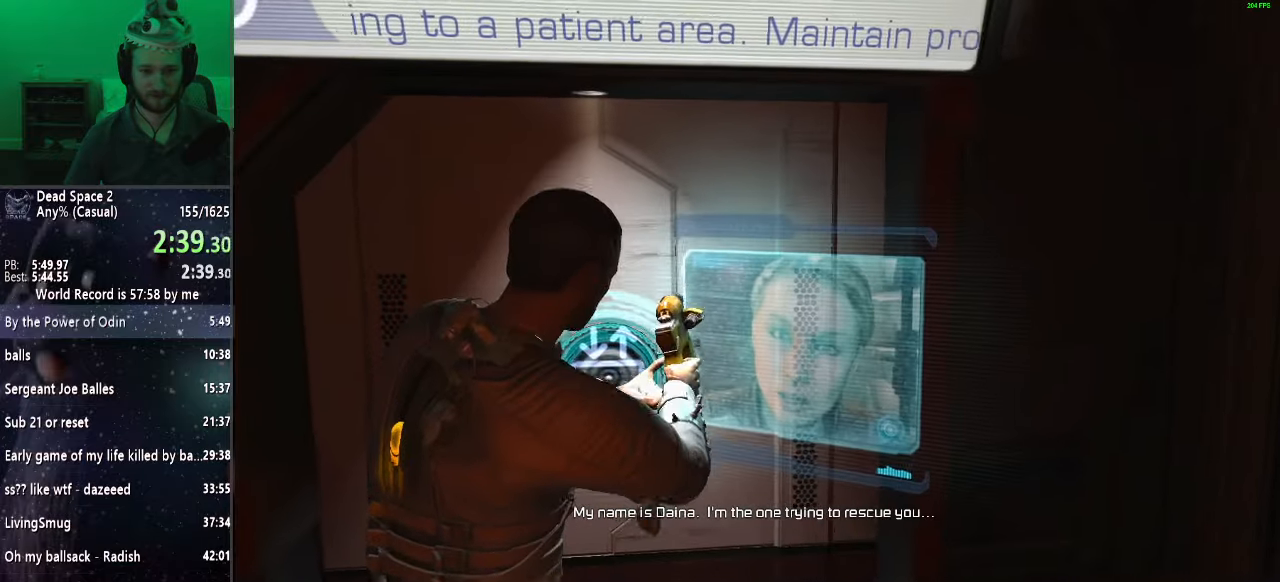
{"keys": [], "mouse": [], "events": [[167, "mouse_left", "down"], [217, "mouse_left", "up"], [217, "mouse_right", "down"], [267, "mouse_right", "up"], [400, "mouse_left", "down"], [450, "mouse_right", "down"], [500, "mouse_left", "up"], [500, "mouse_right", "up"]]}